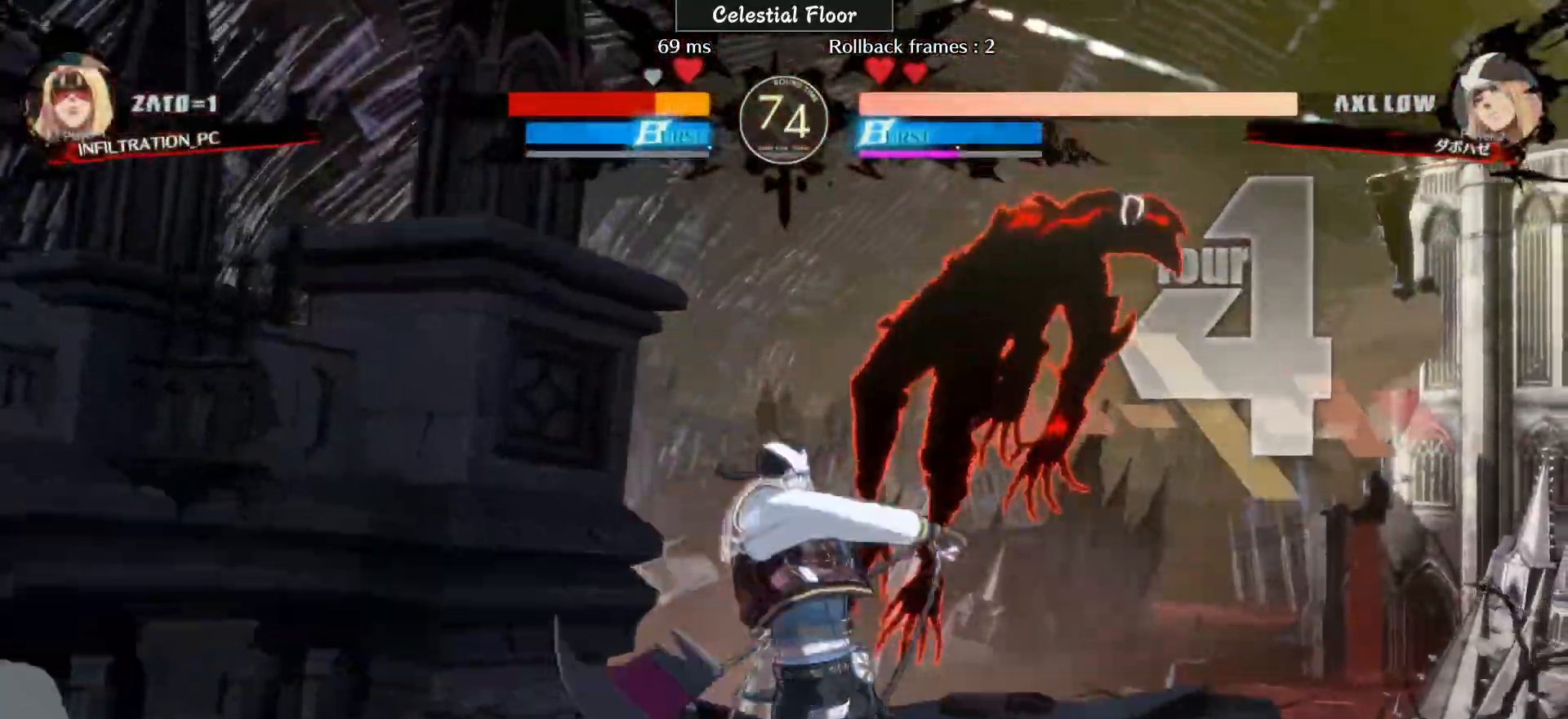
Gameplay with a controller (arcade stick); each line is a JSON object with the inputs held at the frame after it. "events" lists button and stick changes between this image and that frame as [ms after this image, input, new state], when the widget could be followed in between. Not read: L3 R3.
{"buttons": ["L2"], "left_stick": "down-right", "events": [[333, "L2", "down"], [333, "R2", "down"], [483, "R2", "up"]]}
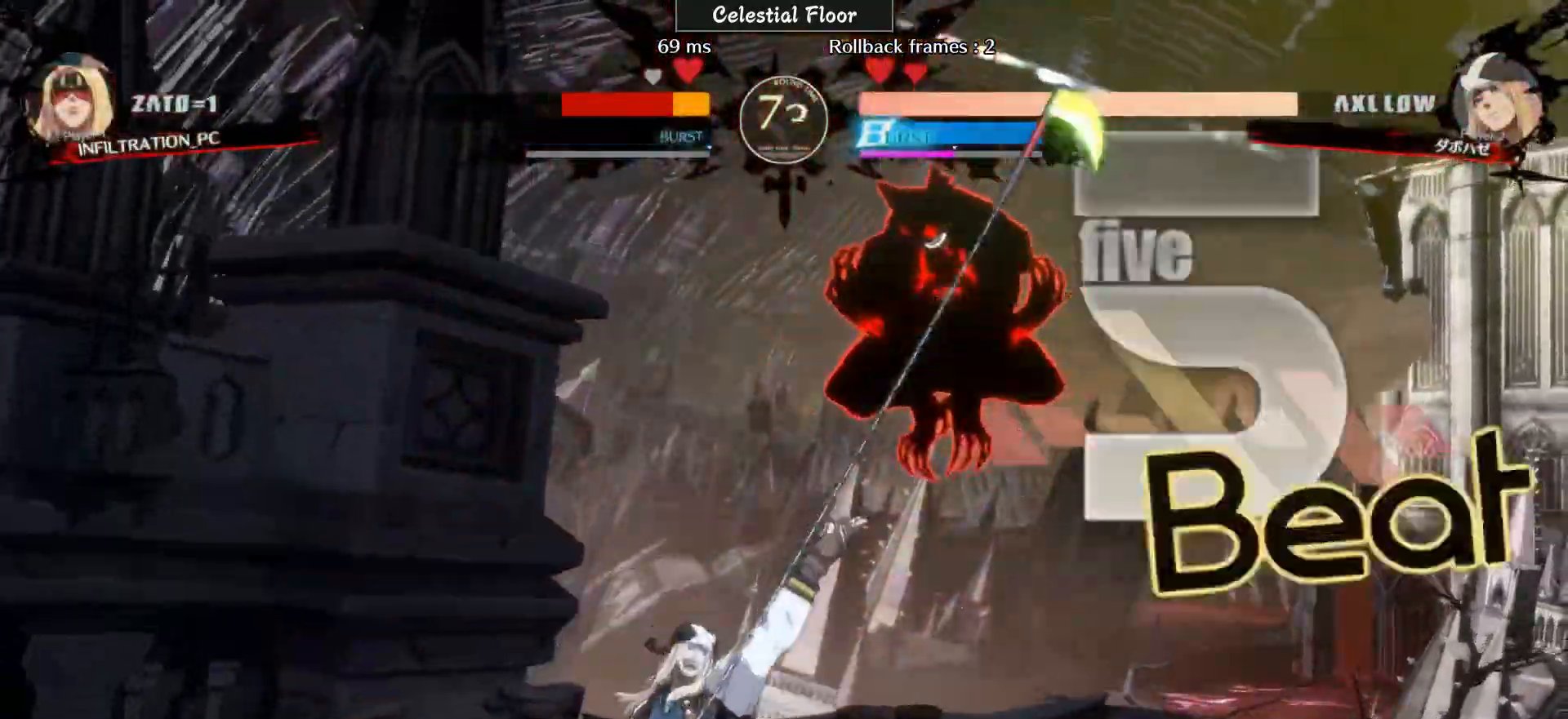
{"buttons": [], "left_stick": "down-right", "events": [[50, "L2", "up"]]}
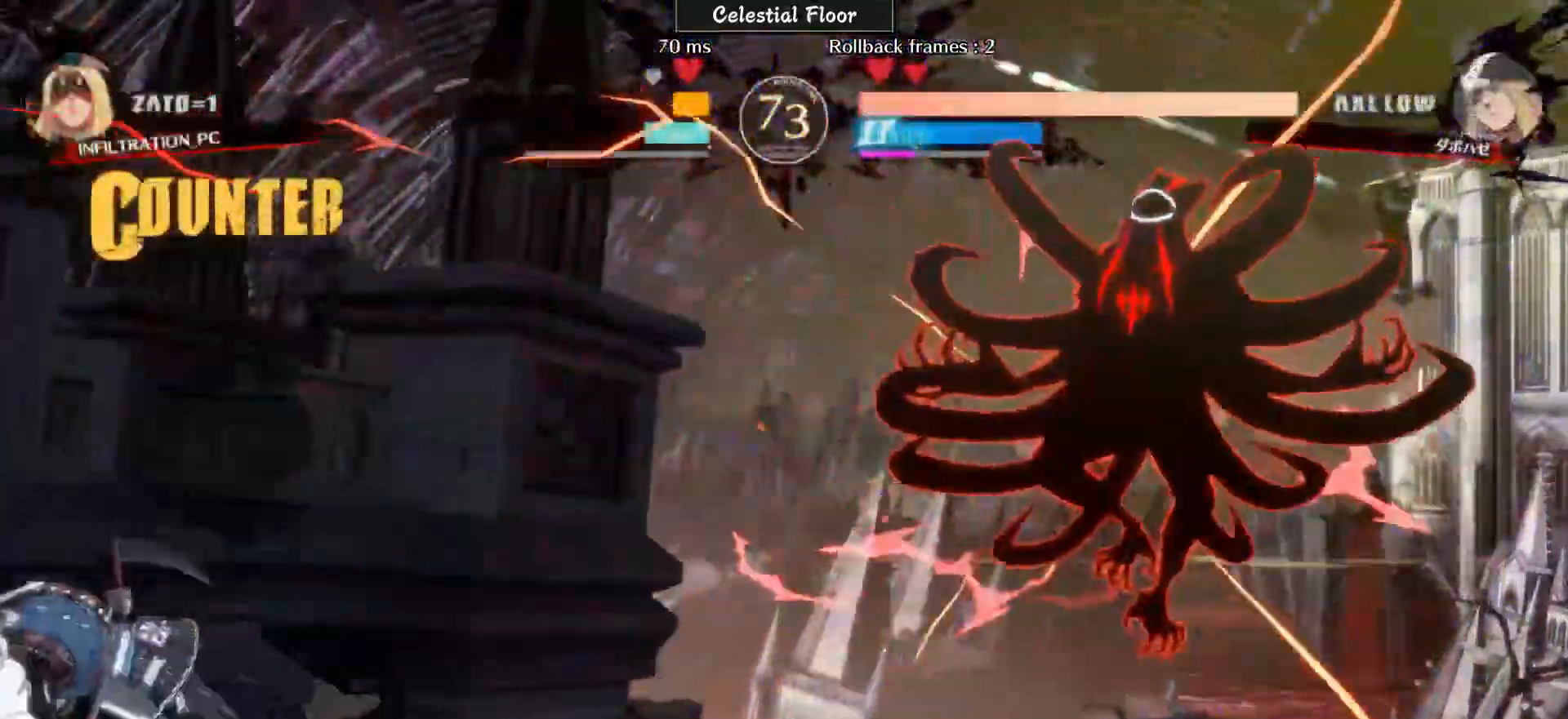
{"buttons": ["L1"], "left_stick": "left", "events": [[333, "left_stick", "center"], [450, "left_stick", "left"], [483, "L1", "down"]]}
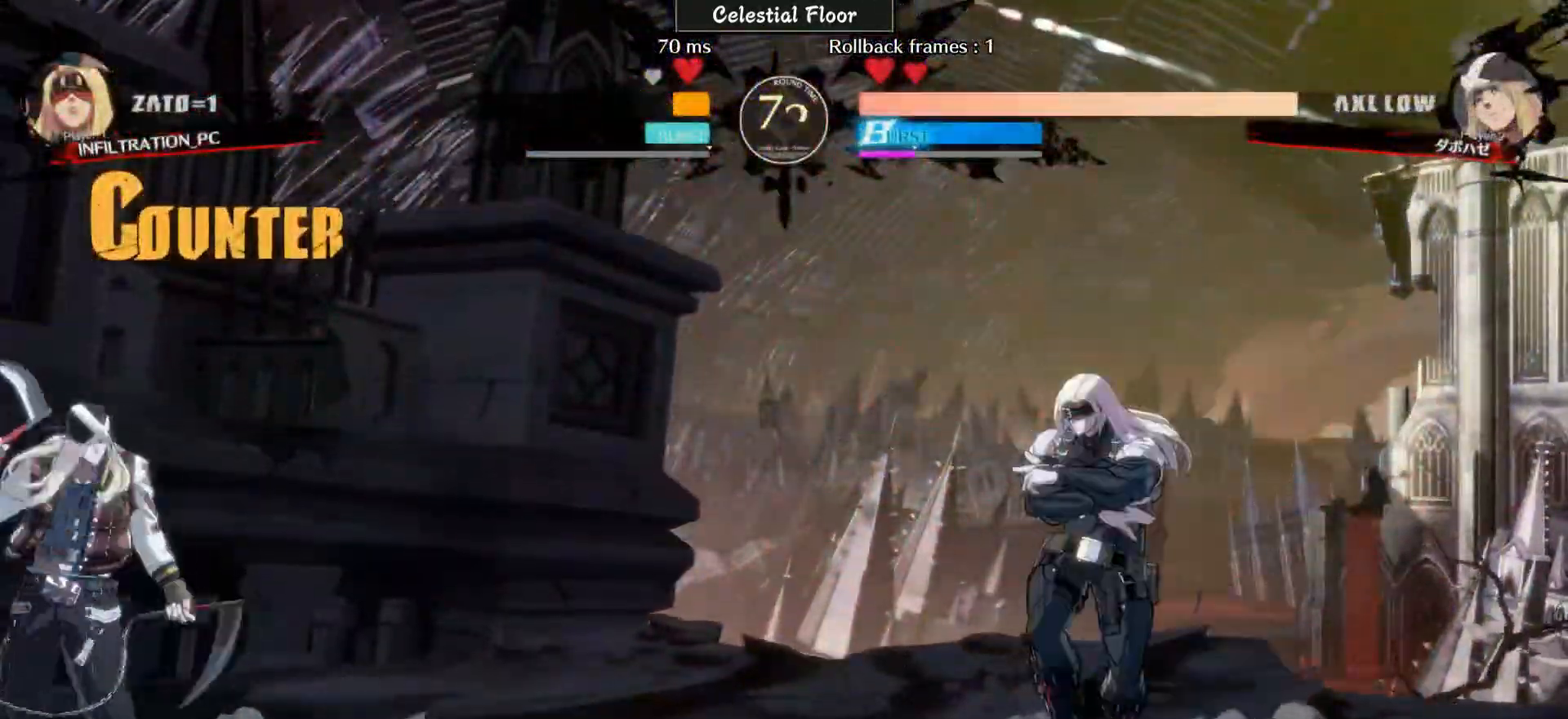
{"buttons": [], "left_stick": "down-right", "events": [[50, "L1", "up"], [150, "left_stick", "down-right"]]}
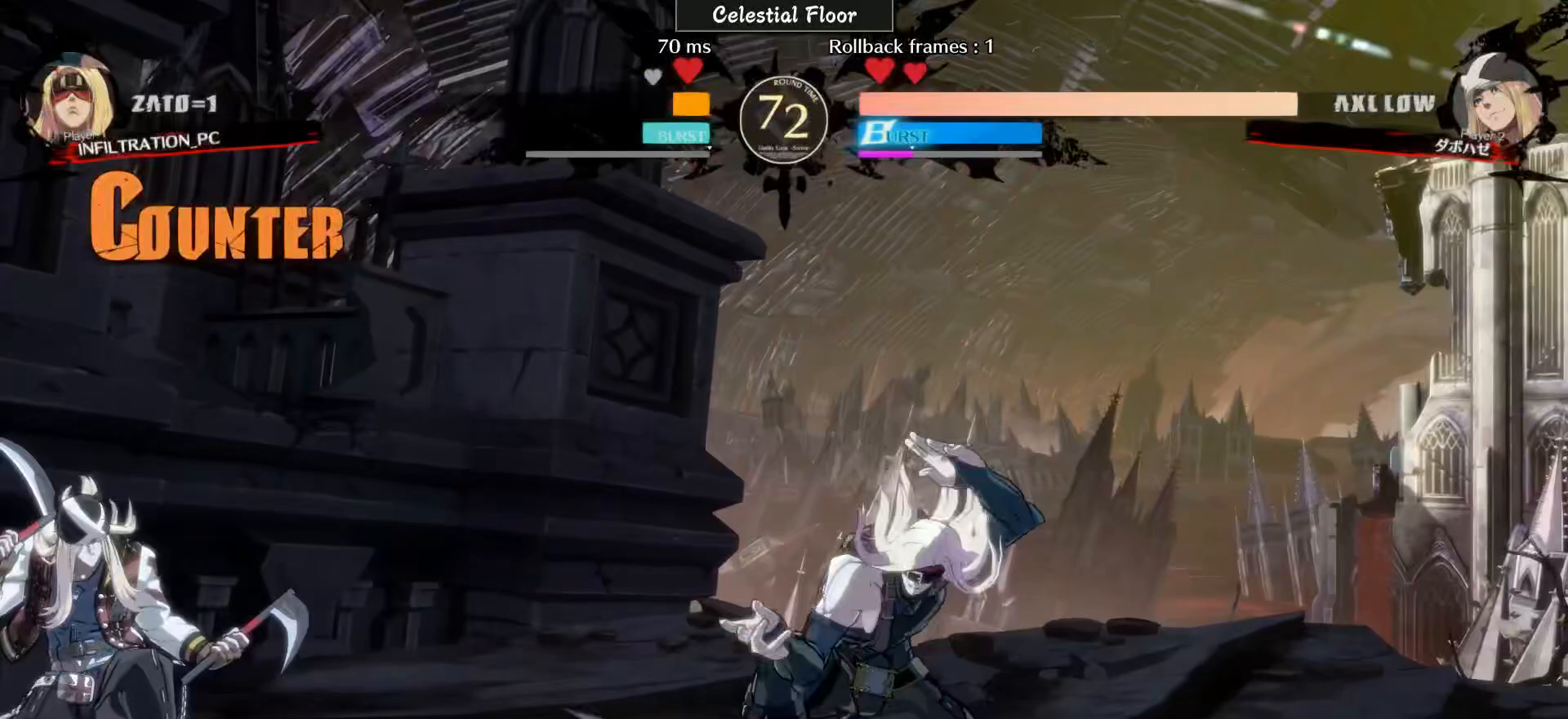
{"buttons": [], "left_stick": "down-right", "events": []}
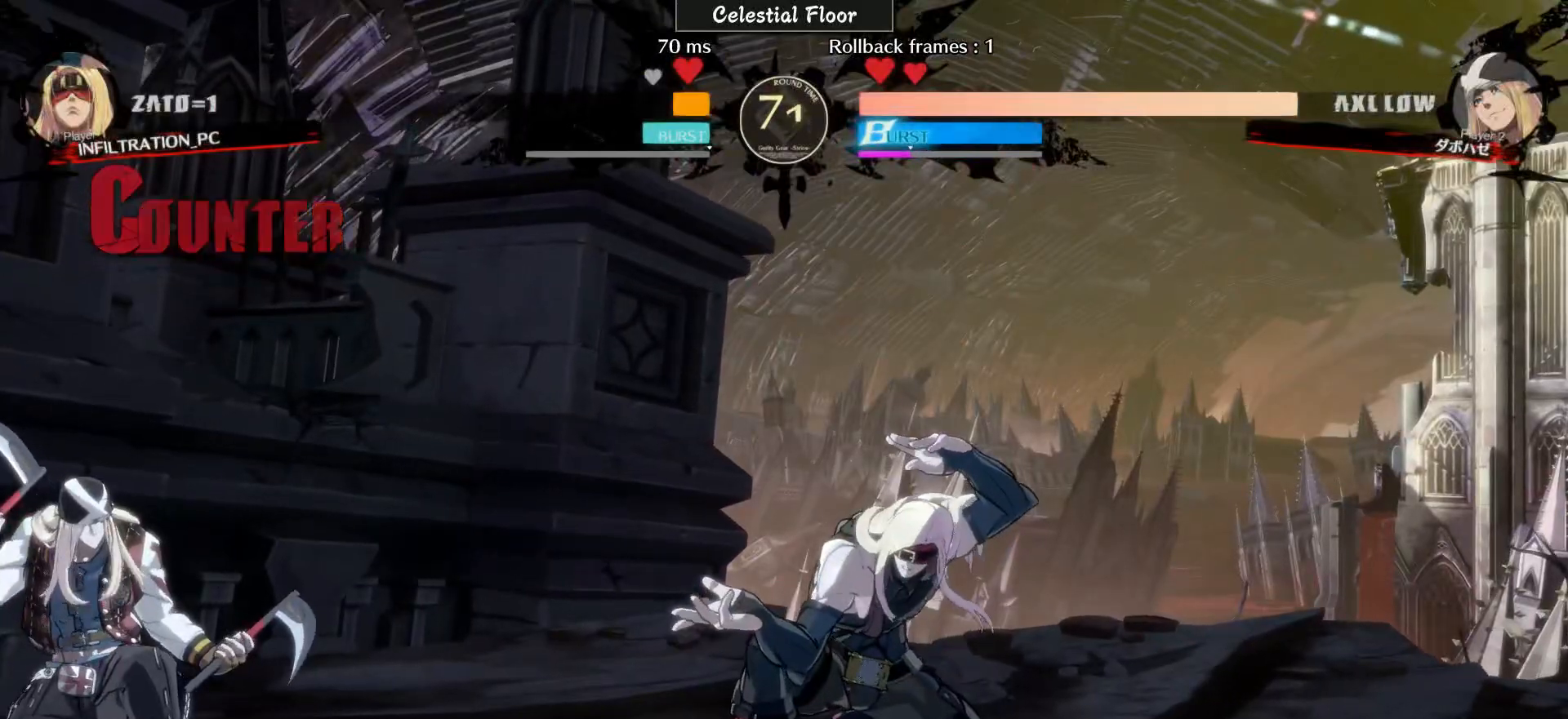
{"buttons": [], "left_stick": "down-right", "events": []}
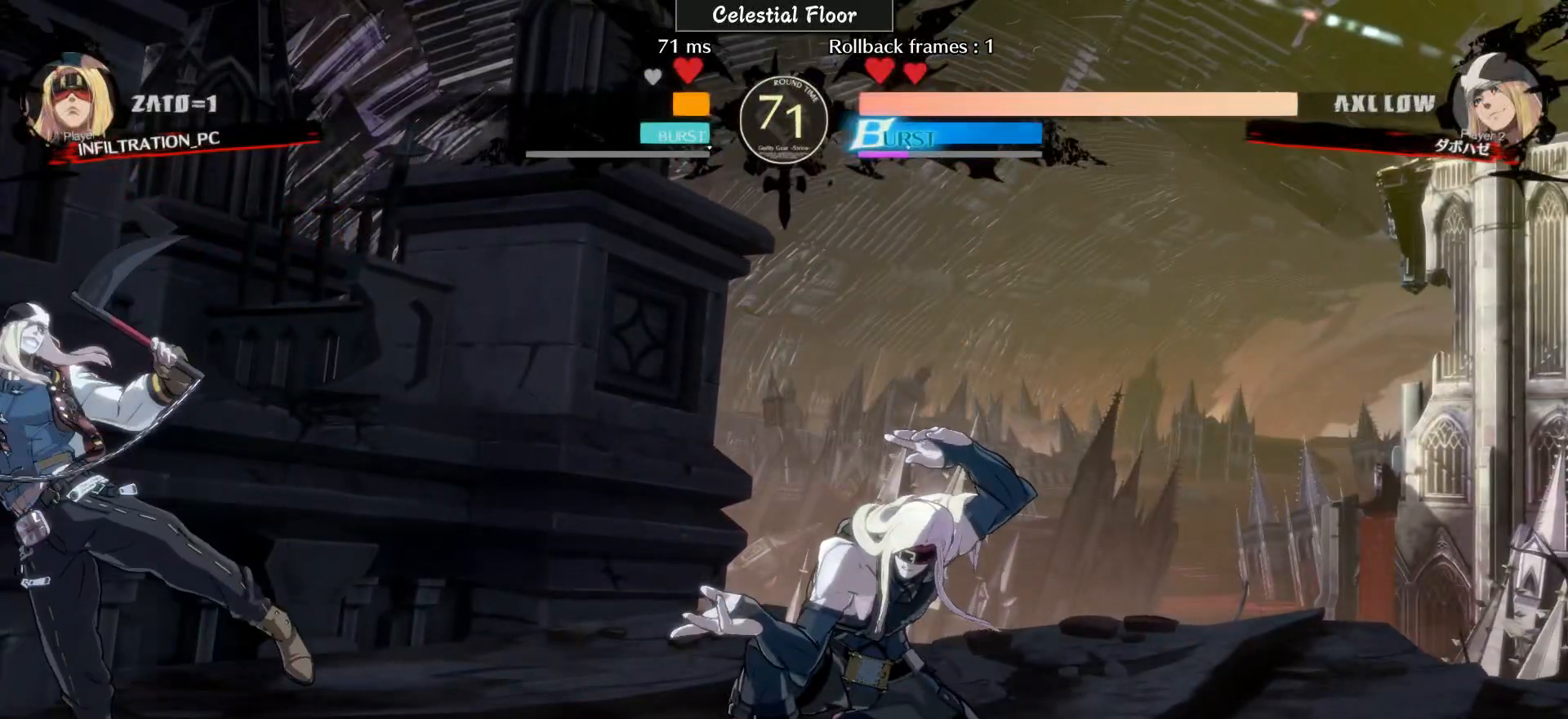
{"buttons": [], "left_stick": "center", "events": [[233, "left_stick", "down-left"], [333, "CIRCLE", "down"], [333, "left_stick", "center"], [467, "CIRCLE", "up"]]}
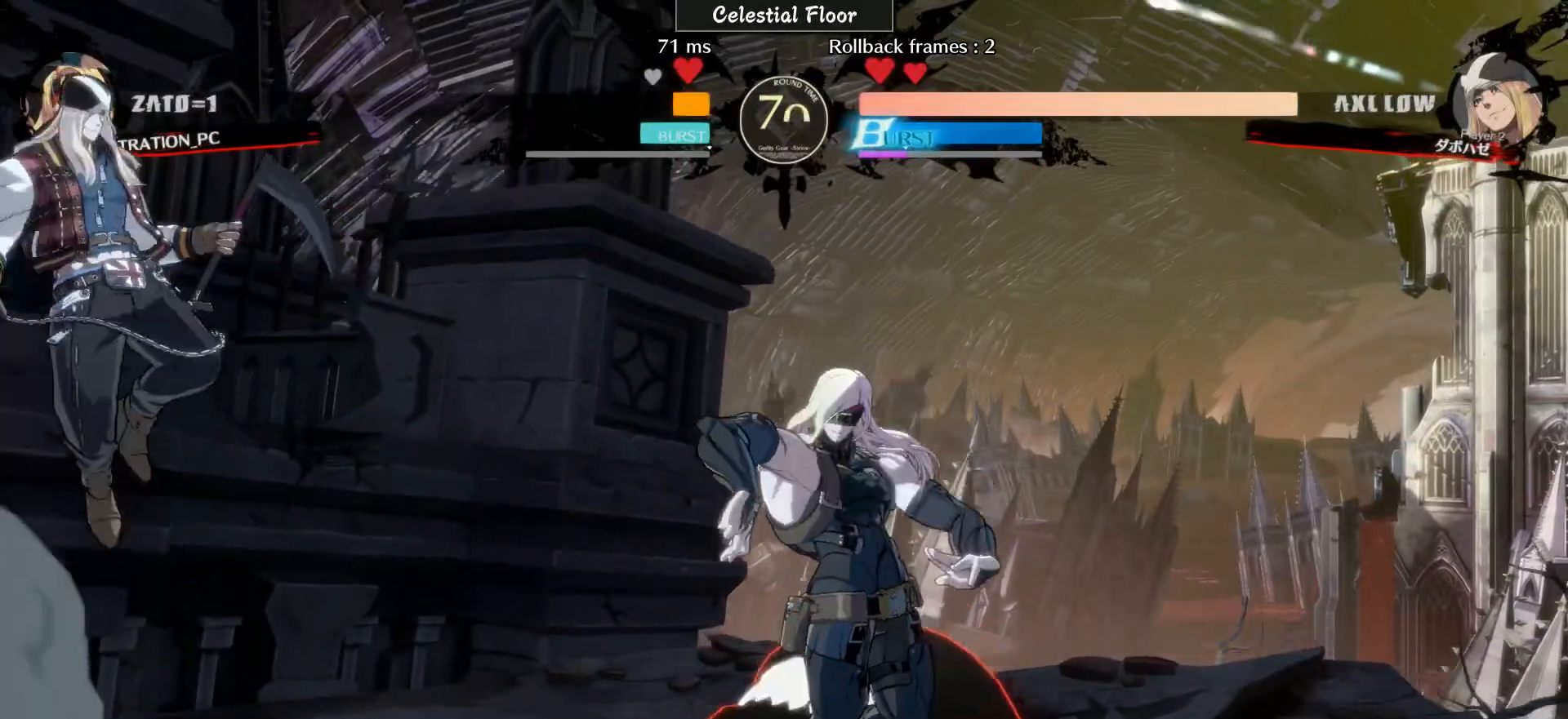
{"buttons": [], "left_stick": "left", "events": [[450, "left_stick", "left"]]}
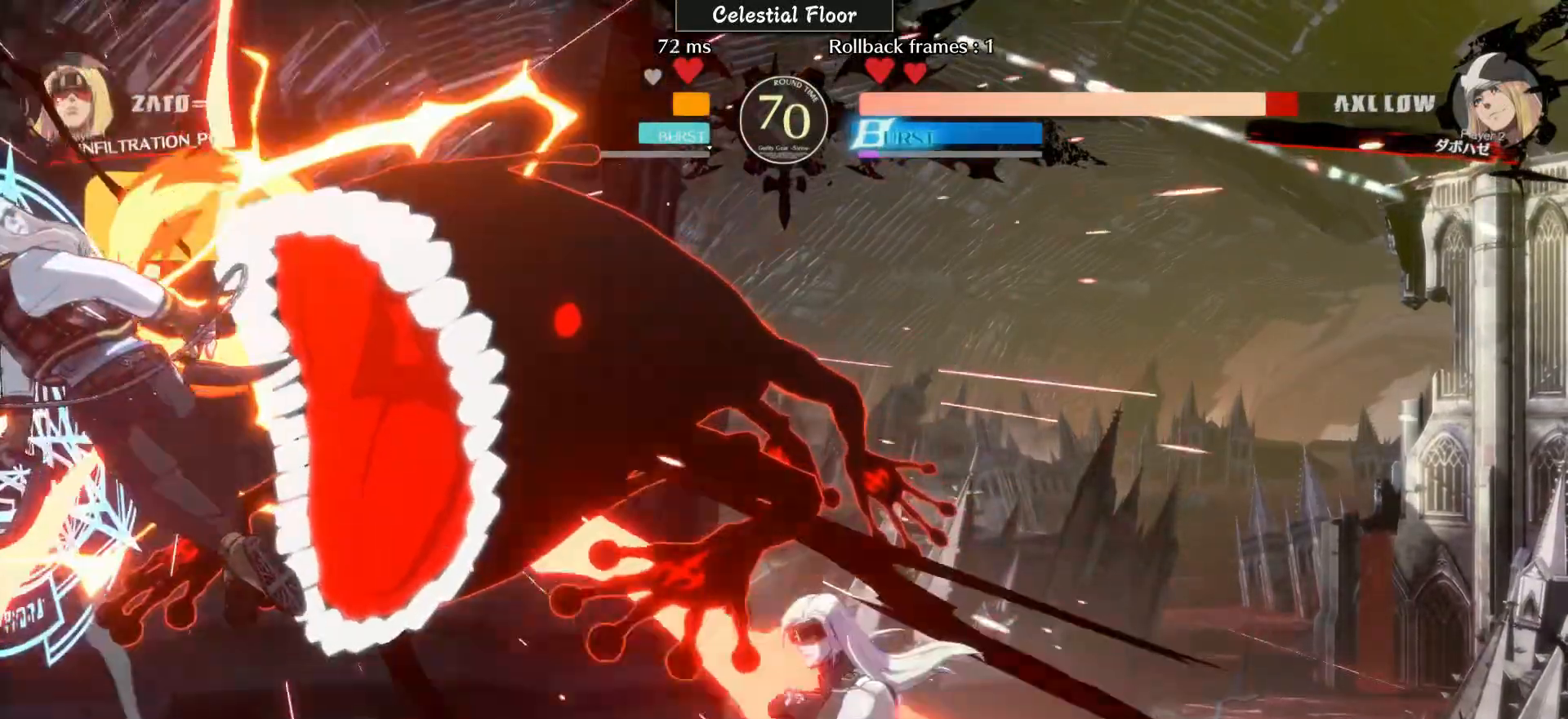
{"buttons": [], "left_stick": "center", "events": [[183, "CROSS", "down"], [367, "CROSS", "up"], [450, "left_stick", "center"]]}
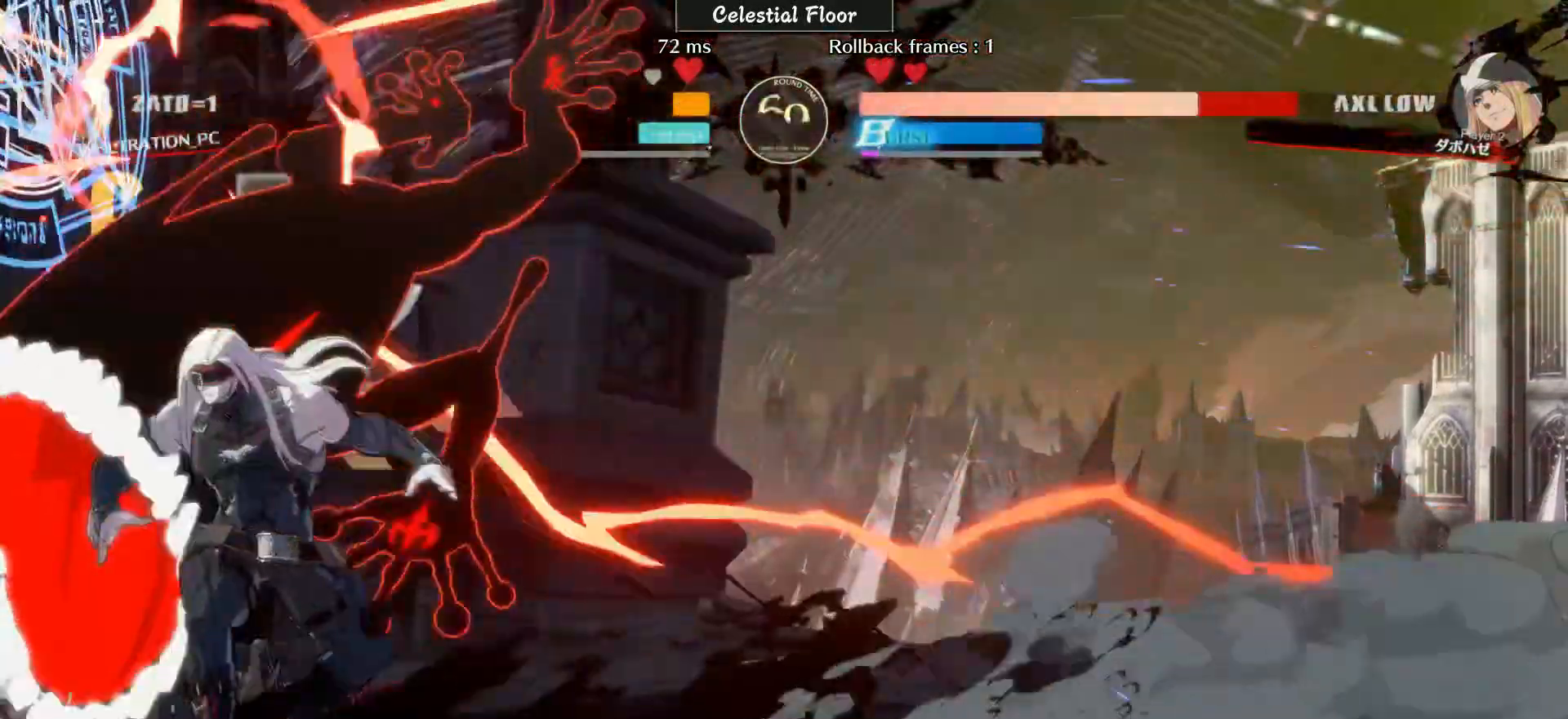
{"buttons": [], "left_stick": "down-right", "events": [[17, "CIRCLE", "down"], [17, "left_stick", "down"], [150, "CIRCLE", "up"], [300, "left_stick", "right"], [450, "left_stick", "down-right"]]}
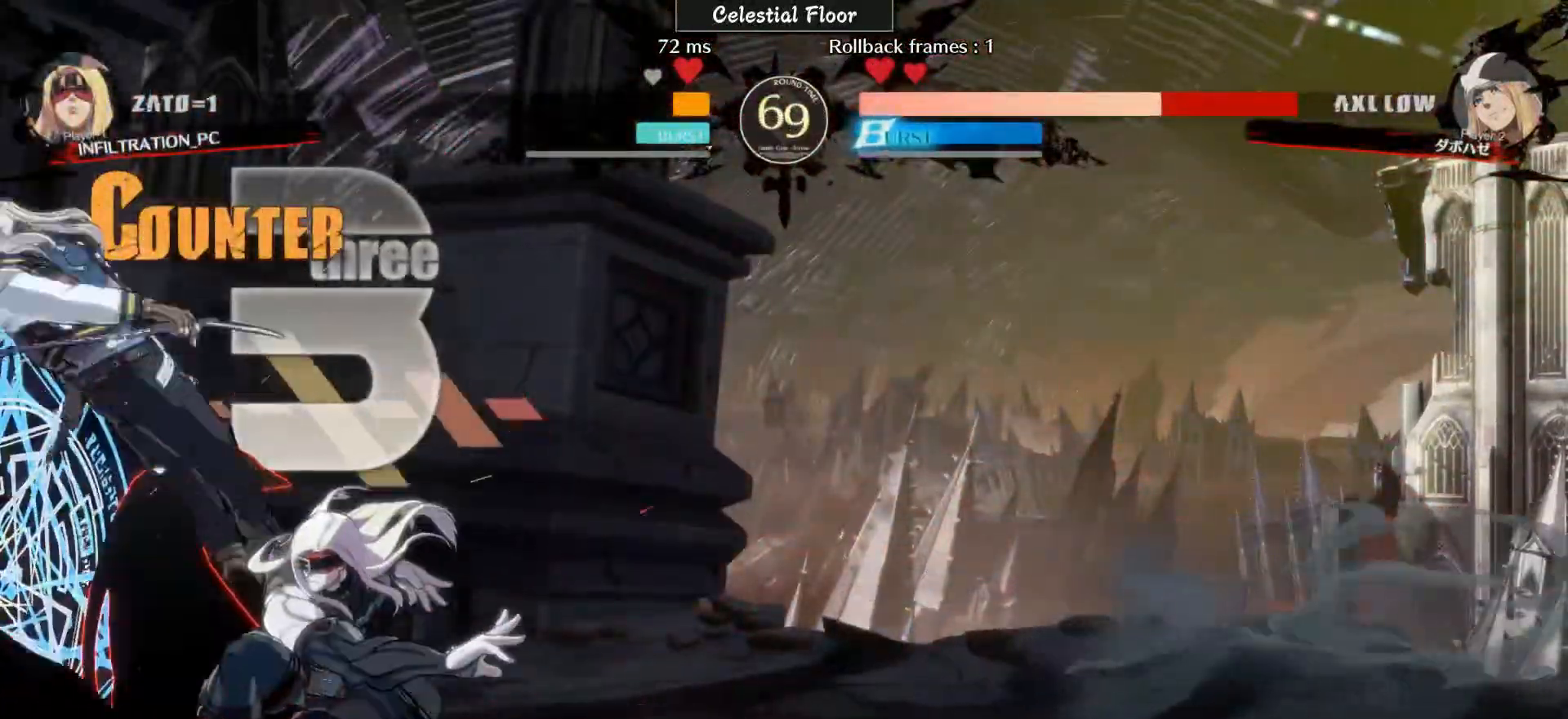
{"buttons": [], "left_stick": "down-right", "events": []}
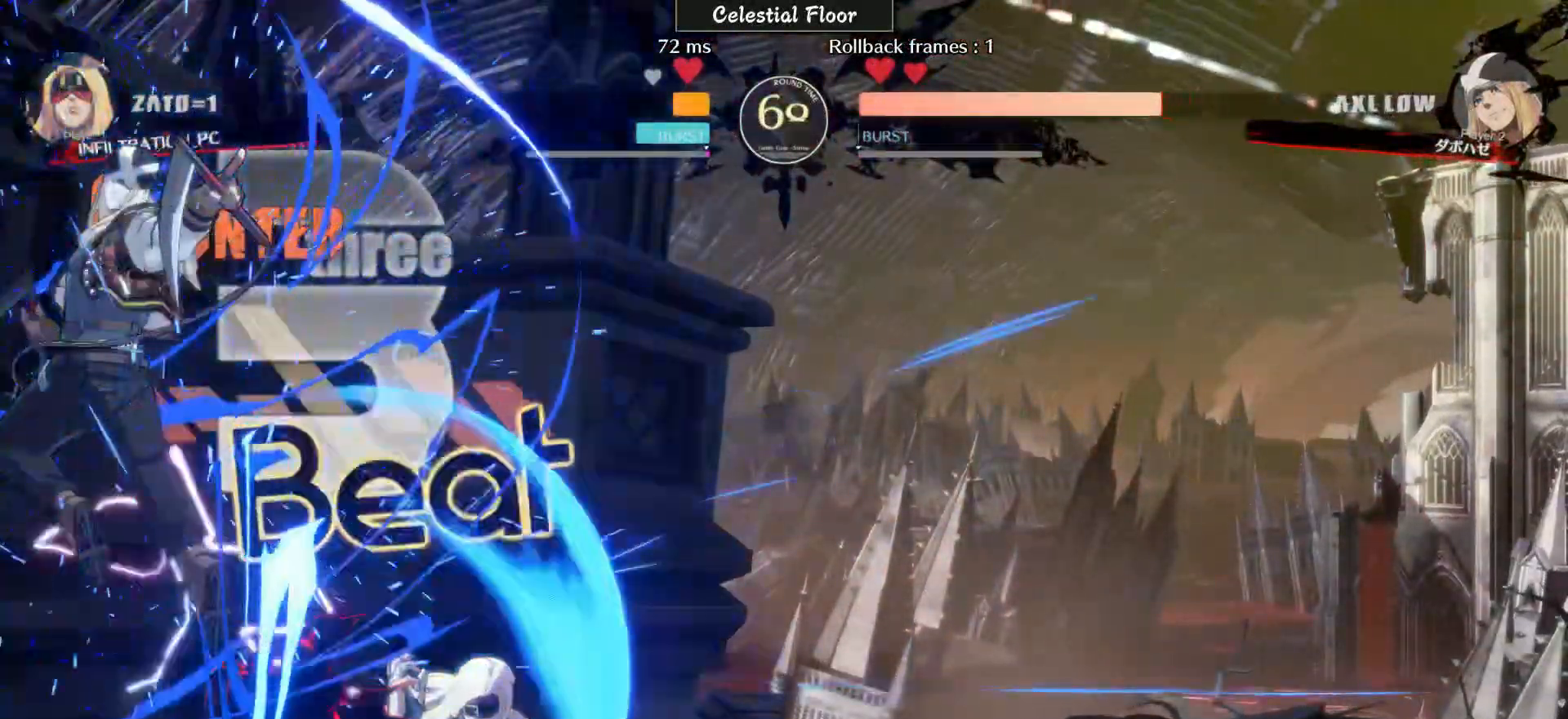
{"buttons": ["CIRCLE"], "left_stick": "down", "events": [[117, "left_stick", "center"], [167, "left_stick", "left"], [350, "CIRCLE", "down"], [350, "left_stick", "down"]]}
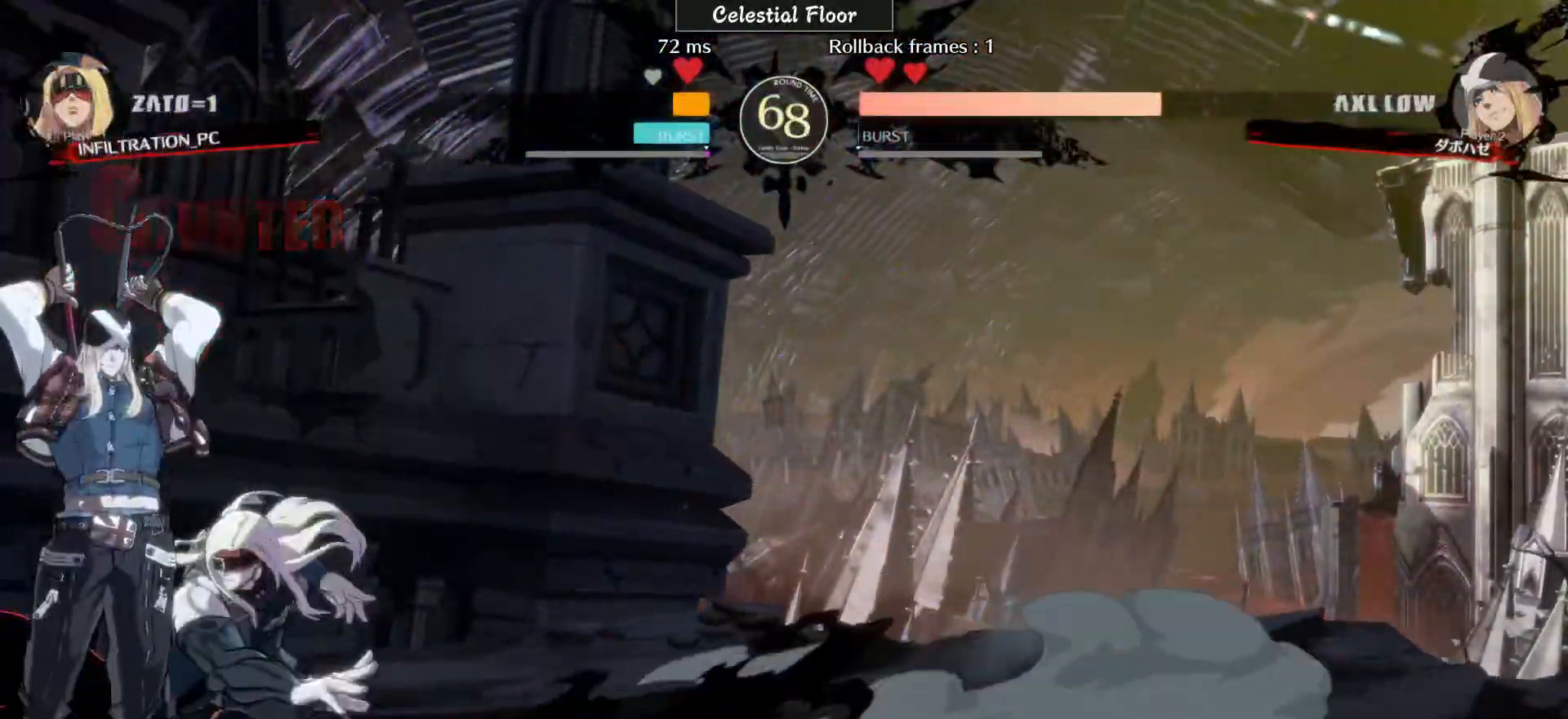
{"buttons": [], "left_stick": "center", "events": [[50, "CIRCLE", "up"], [150, "R2", "down"], [400, "R2", "up"], [400, "left_stick", "center"]]}
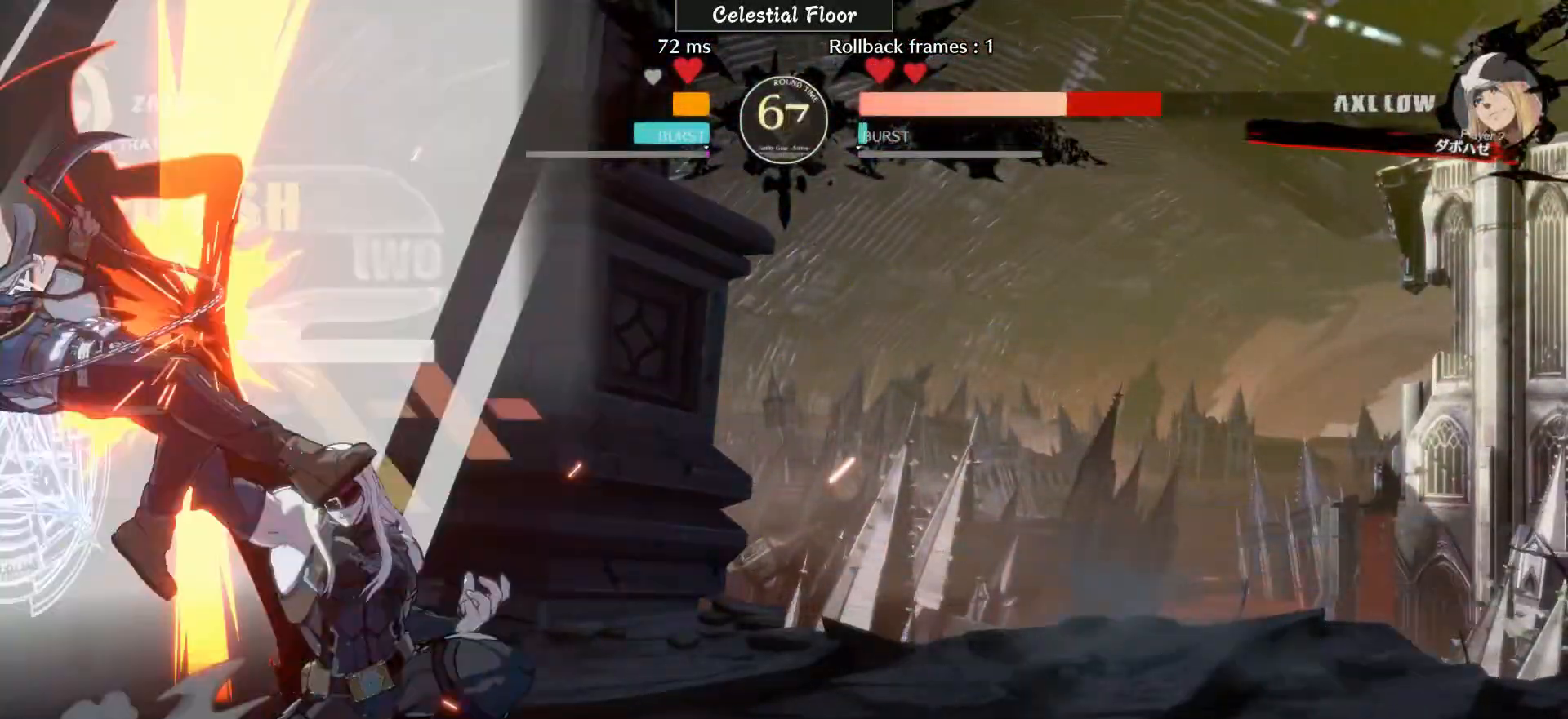
{"buttons": [], "left_stick": "center", "events": [[167, "R2", "down"], [167, "left_stick", "down"], [367, "R2", "up"], [367, "left_stick", "center"]]}
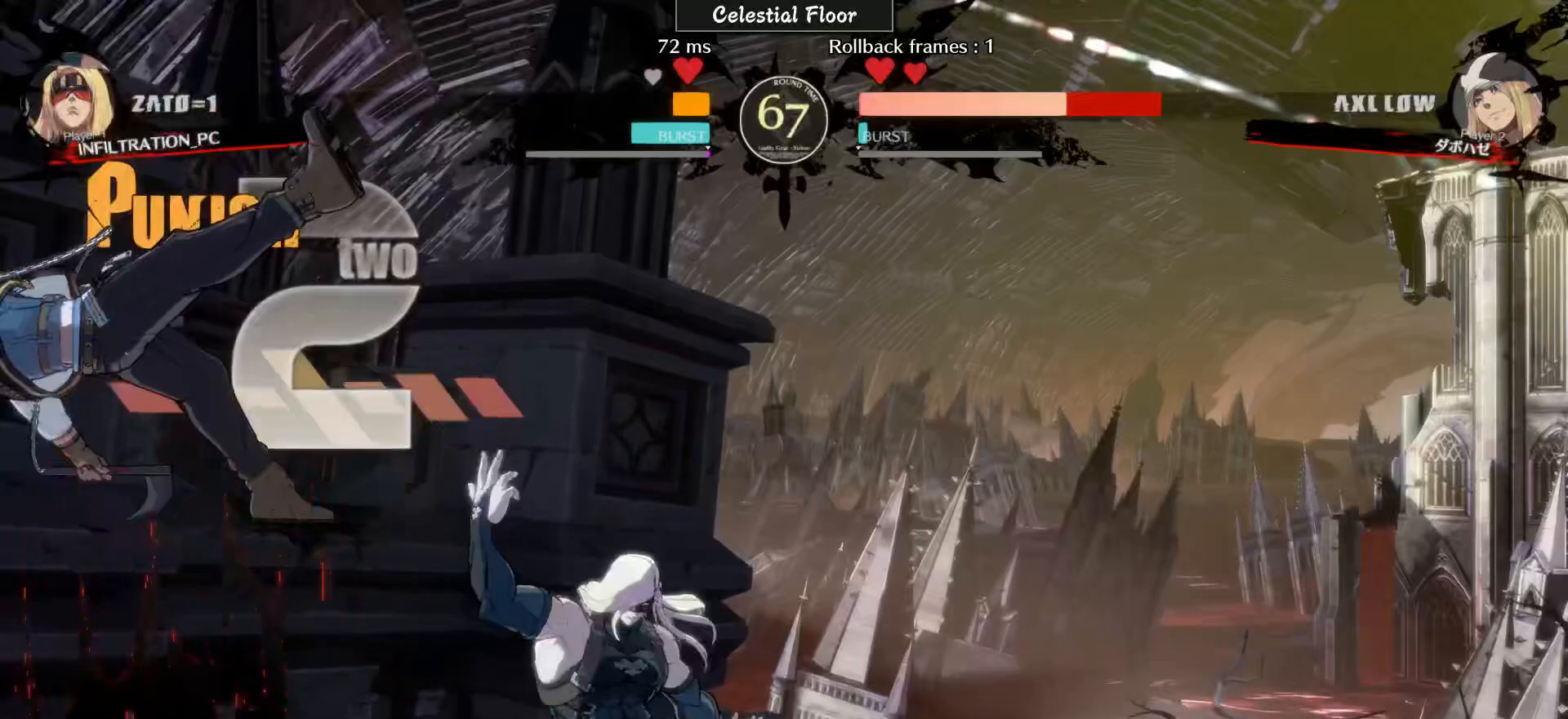
{"buttons": [], "left_stick": "center", "events": []}
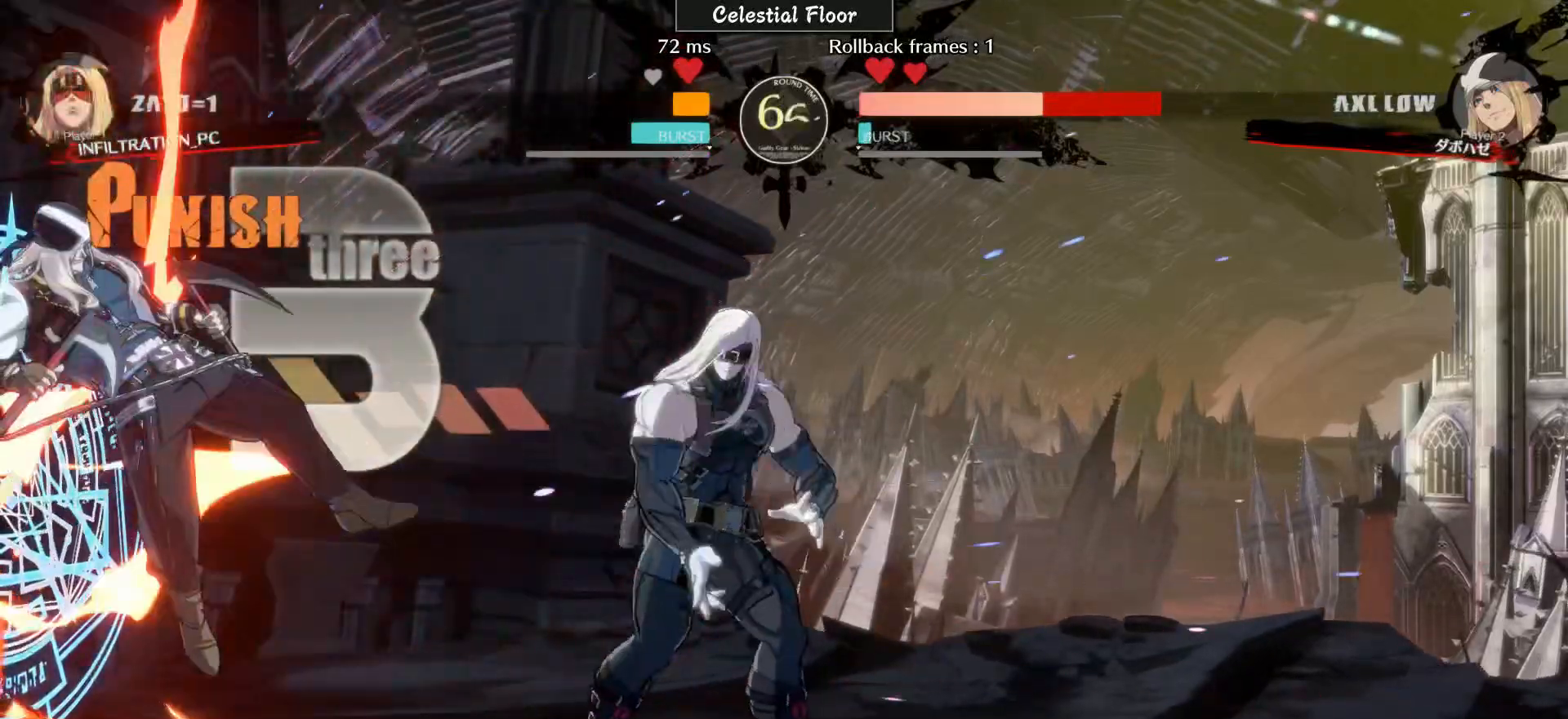
{"buttons": [], "left_stick": "left", "events": [[167, "left_stick", "left"]]}
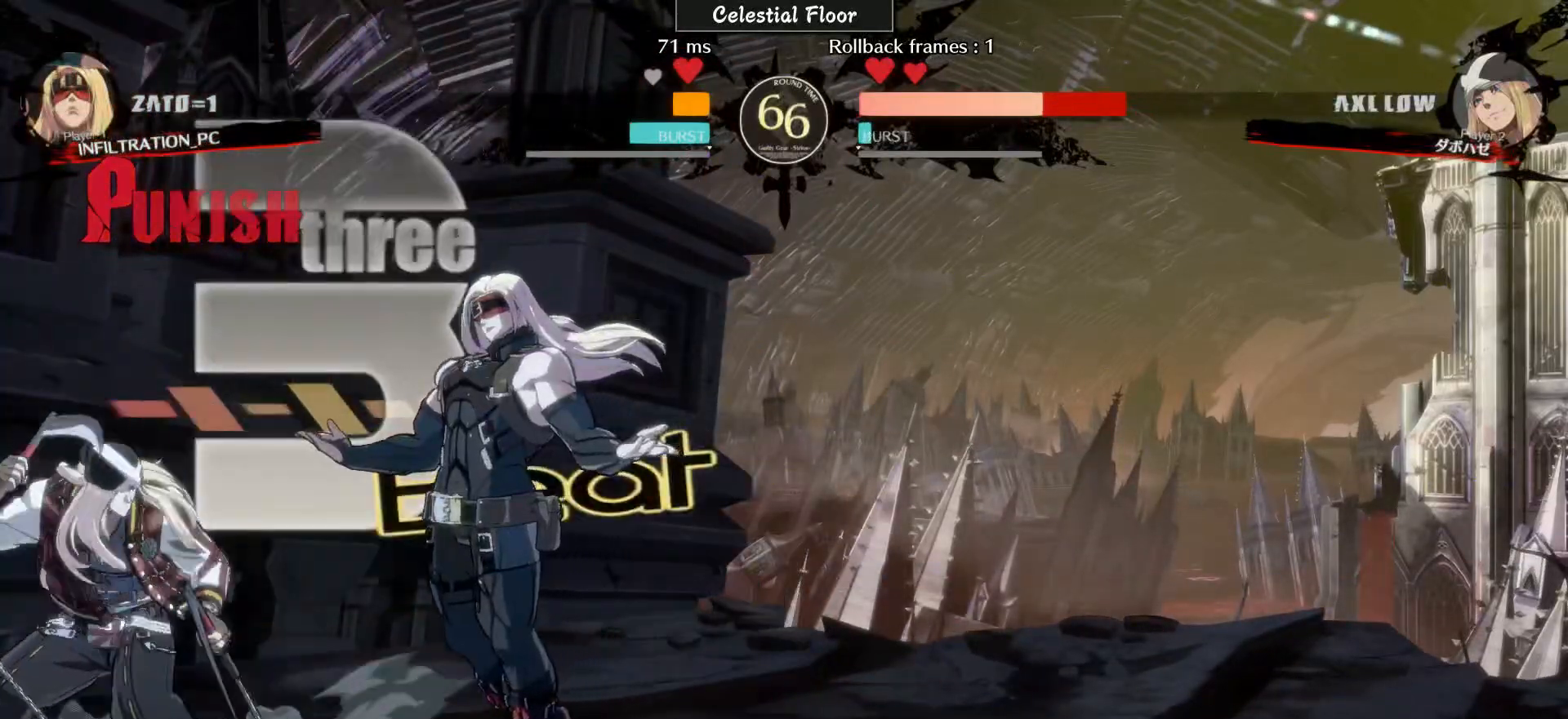
{"buttons": [], "left_stick": "down-right", "events": [[67, "left_stick", "center"], [133, "TRIANGLE", "down"], [150, "TRIANGLE", "up"], [450, "left_stick", "down-right"]]}
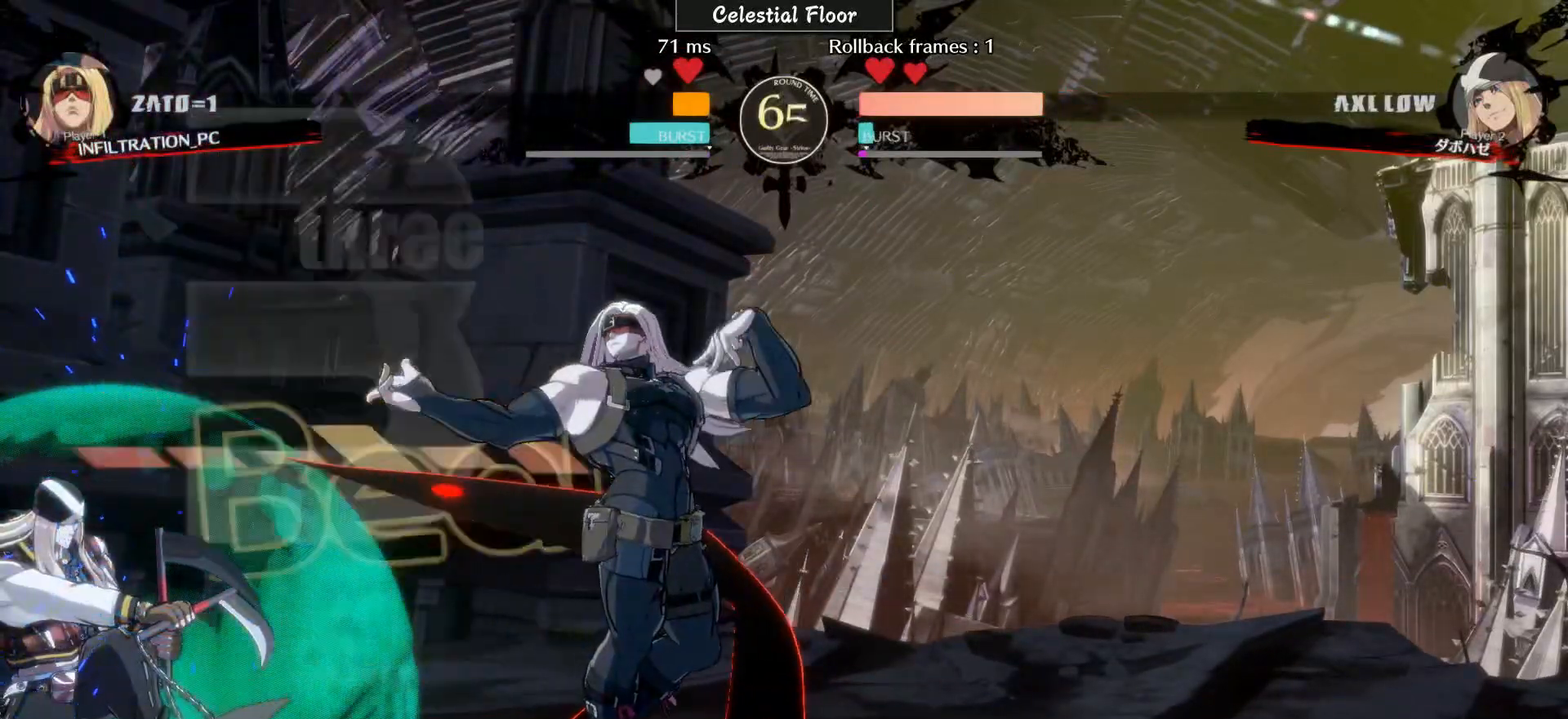
{"buttons": [], "left_stick": "center", "events": [[67, "CIRCLE", "down"], [150, "CIRCLE", "up"], [250, "left_stick", "down"], [350, "left_stick", "center"], [400, "left_stick", "down"], [467, "left_stick", "center"]]}
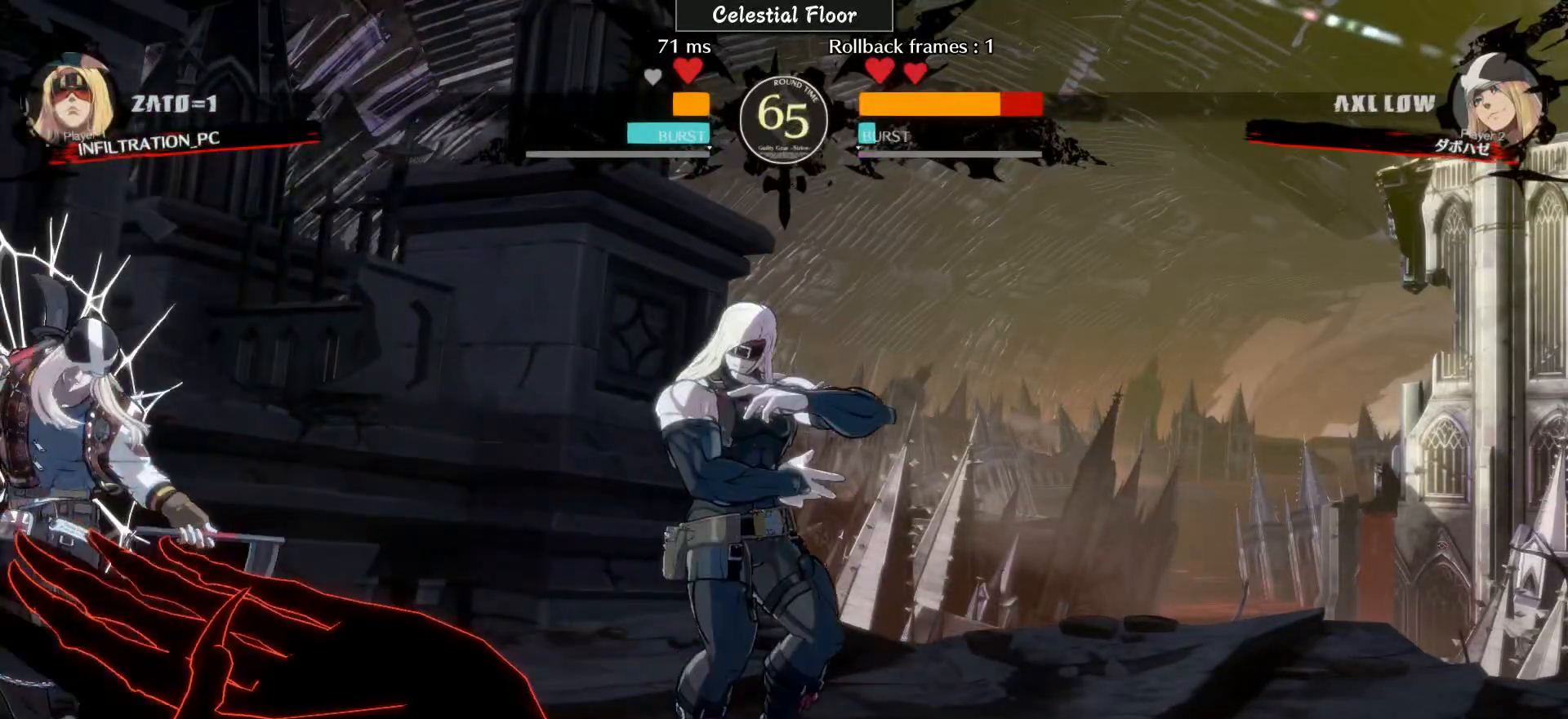
{"buttons": [], "left_stick": "center", "events": []}
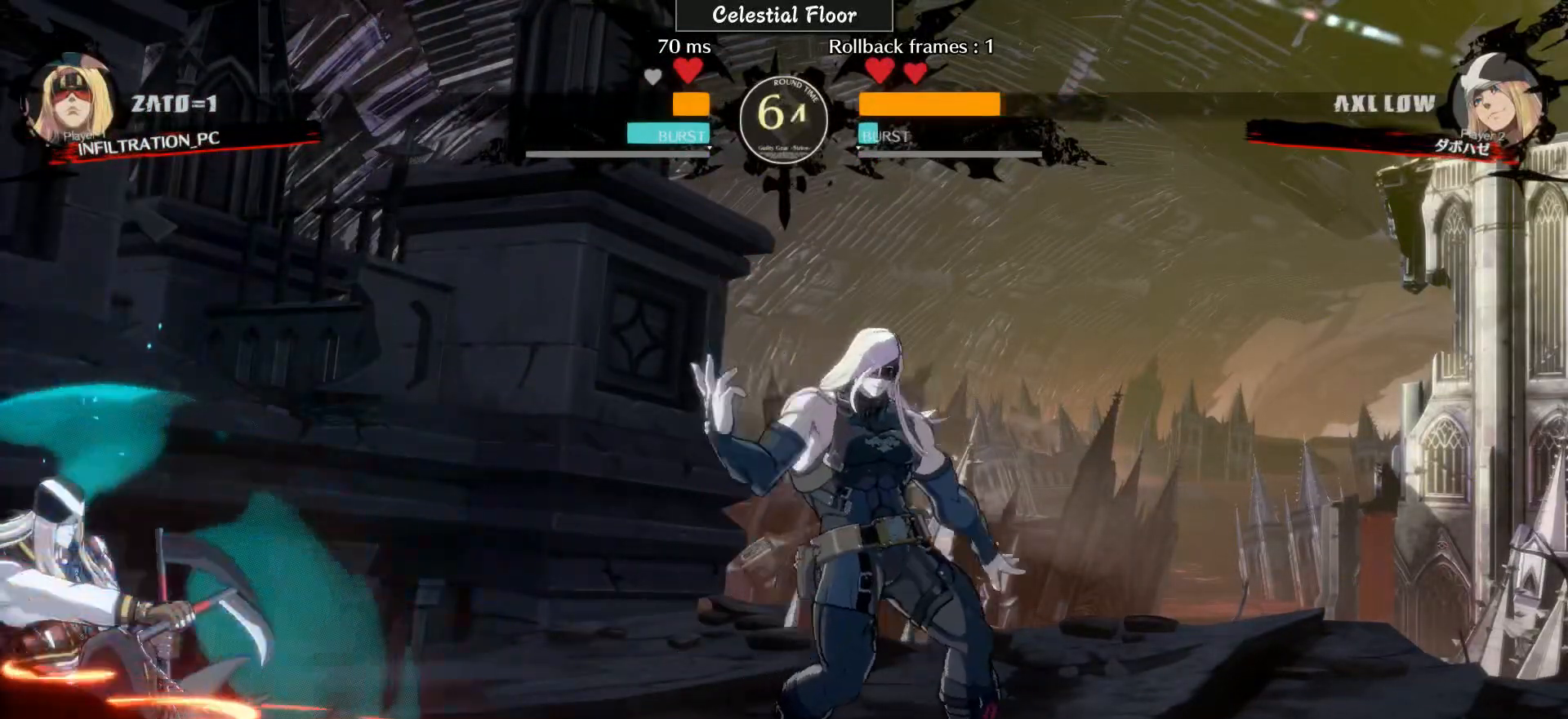
{"buttons": [], "left_stick": "center", "events": [[167, "left_stick", "right"], [267, "left_stick", "down"], [350, "CIRCLE", "down"], [350, "left_stick", "left"], [433, "CIRCLE", "up"], [433, "left_stick", "center"]]}
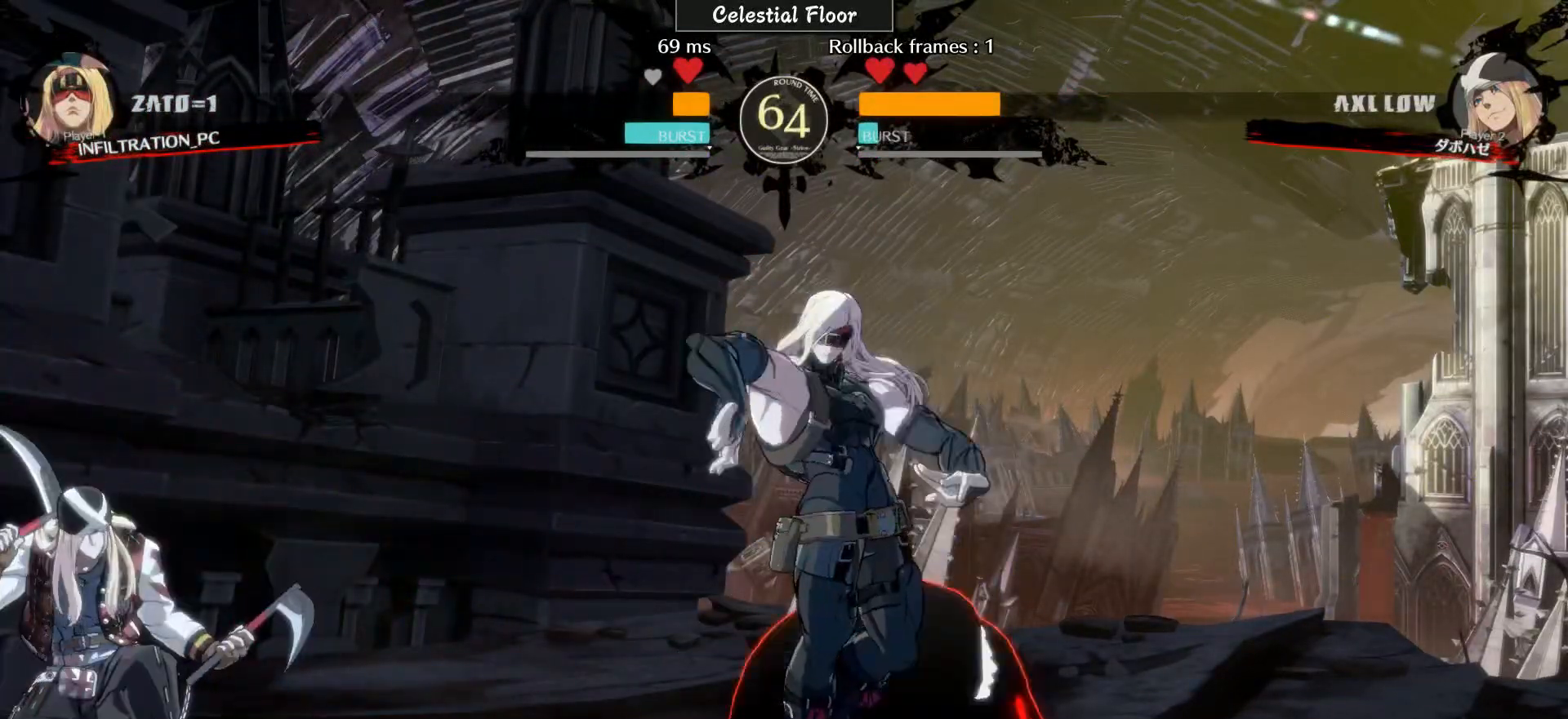
{"buttons": [], "left_stick": "left", "events": [[467, "left_stick", "left"]]}
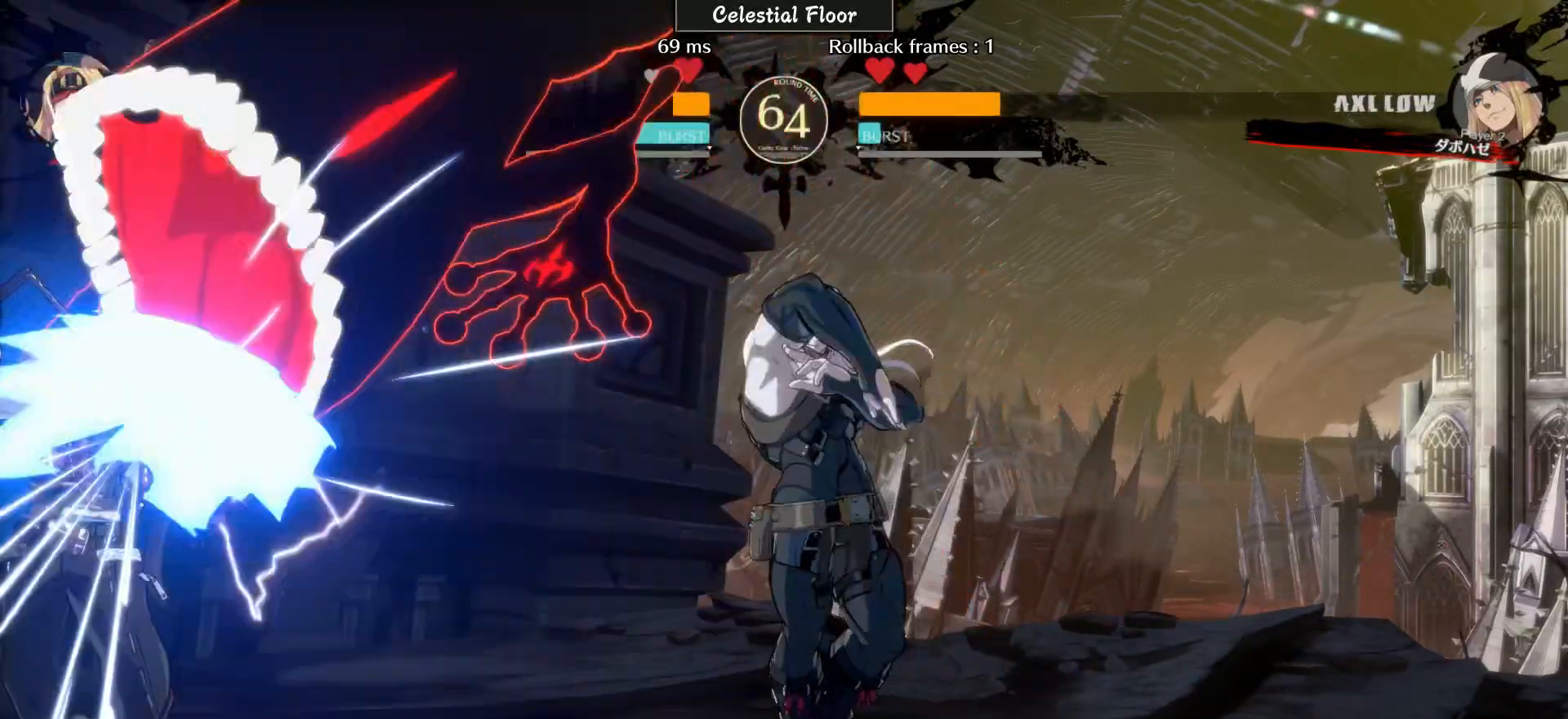
{"buttons": [], "left_stick": "center", "events": [[50, "left_stick", "center"], [167, "left_stick", "left"], [283, "left_stick", "down"], [350, "CIRCLE", "down"], [383, "left_stick", "center"], [467, "CIRCLE", "up"]]}
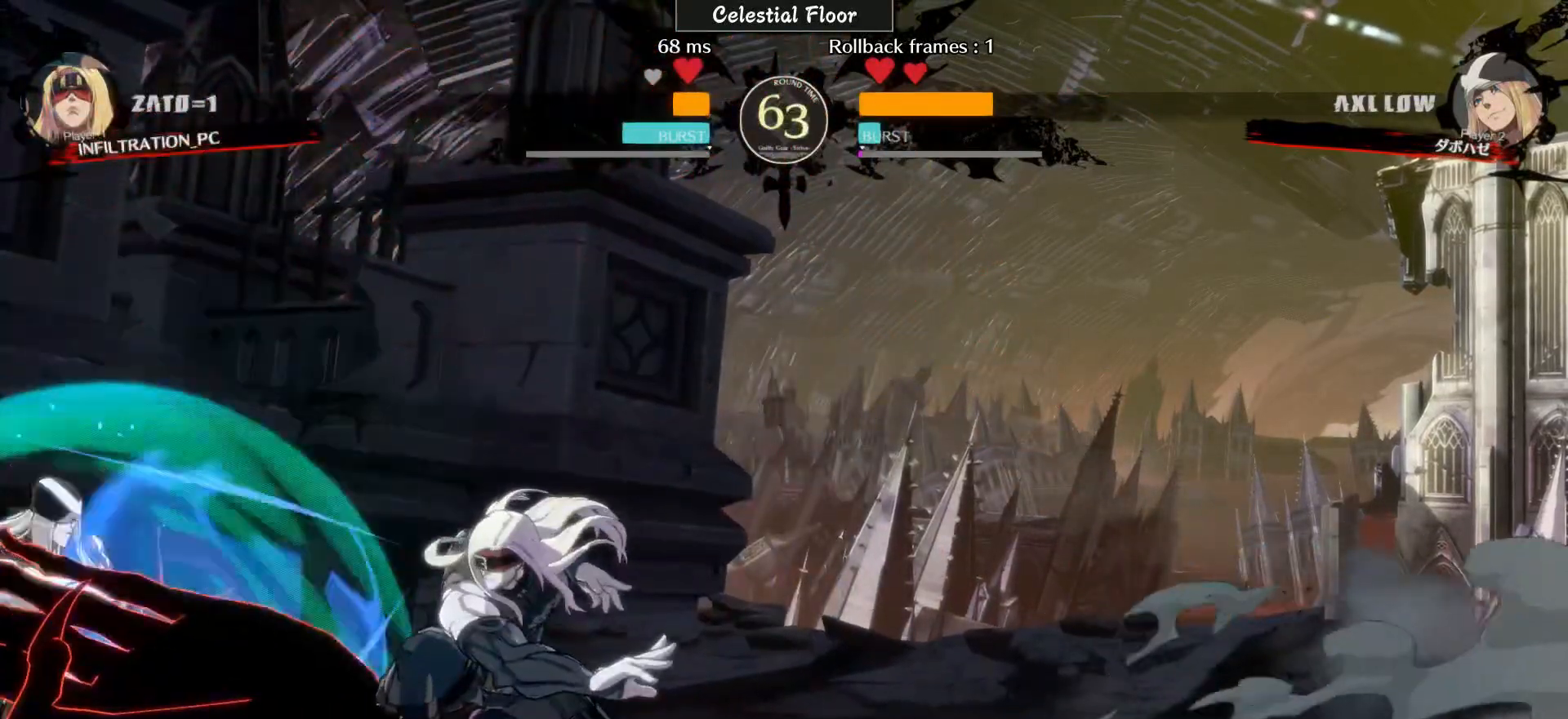
{"buttons": [], "left_stick": "center", "events": [[150, "R2", "down"], [250, "R2", "up"]]}
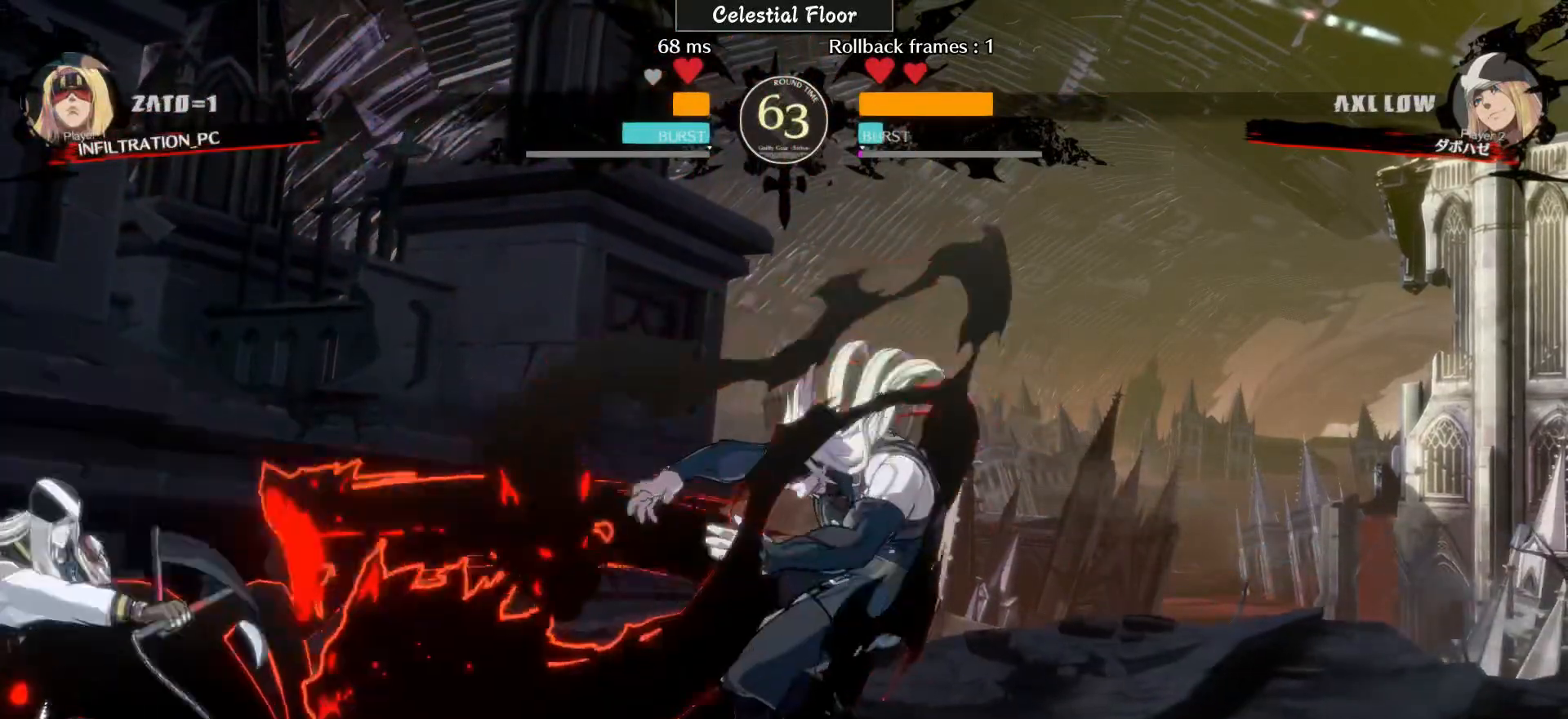
{"buttons": [], "left_stick": "center", "events": [[50, "TRIANGLE", "down"], [150, "TRIANGLE", "up"]]}
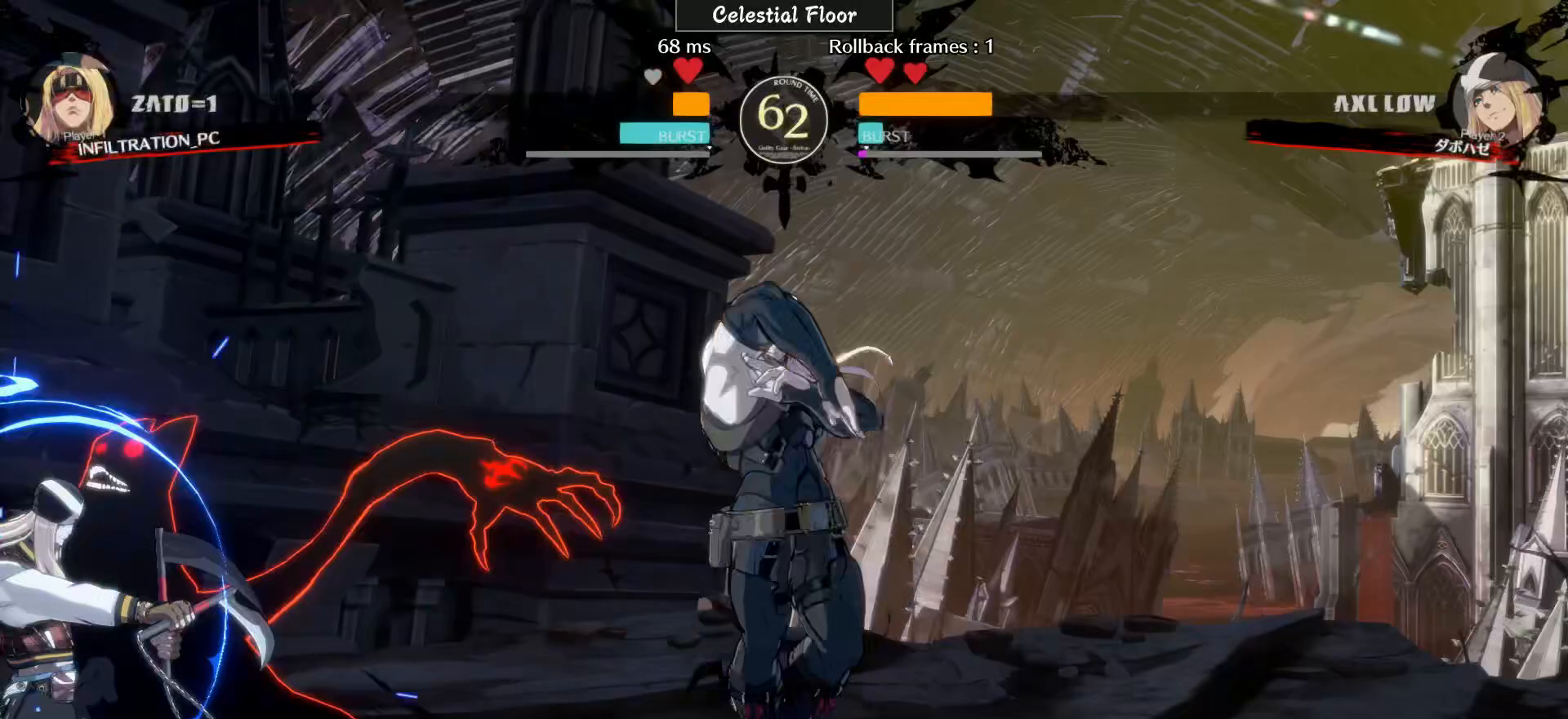
{"buttons": [], "left_stick": "down-left", "events": [[167, "left_stick", "left"], [400, "R1", "down"], [400, "left_stick", "down-left"], [467, "R1", "up"]]}
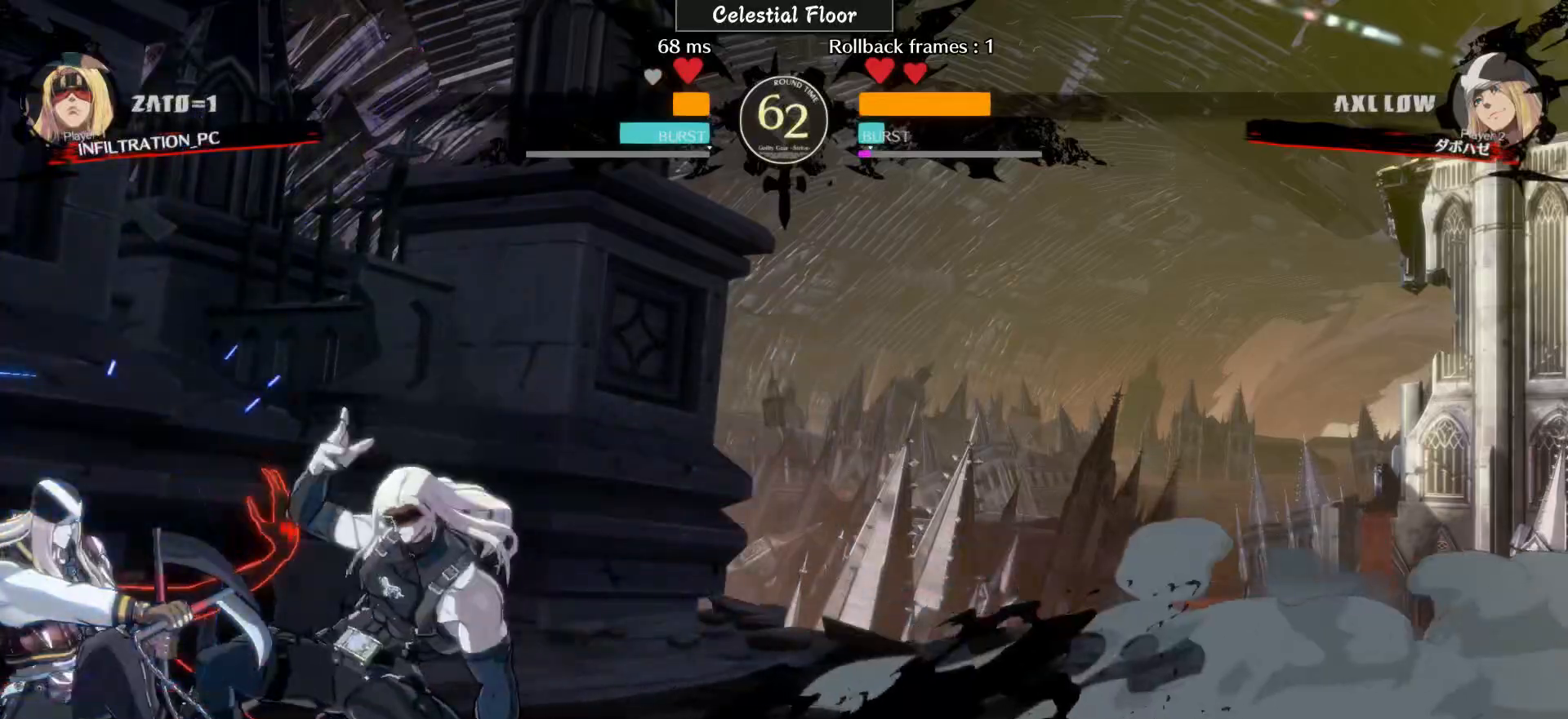
{"buttons": [], "left_stick": "center", "events": [[50, "L2", "down"], [150, "L2", "up"], [350, "left_stick", "center"]]}
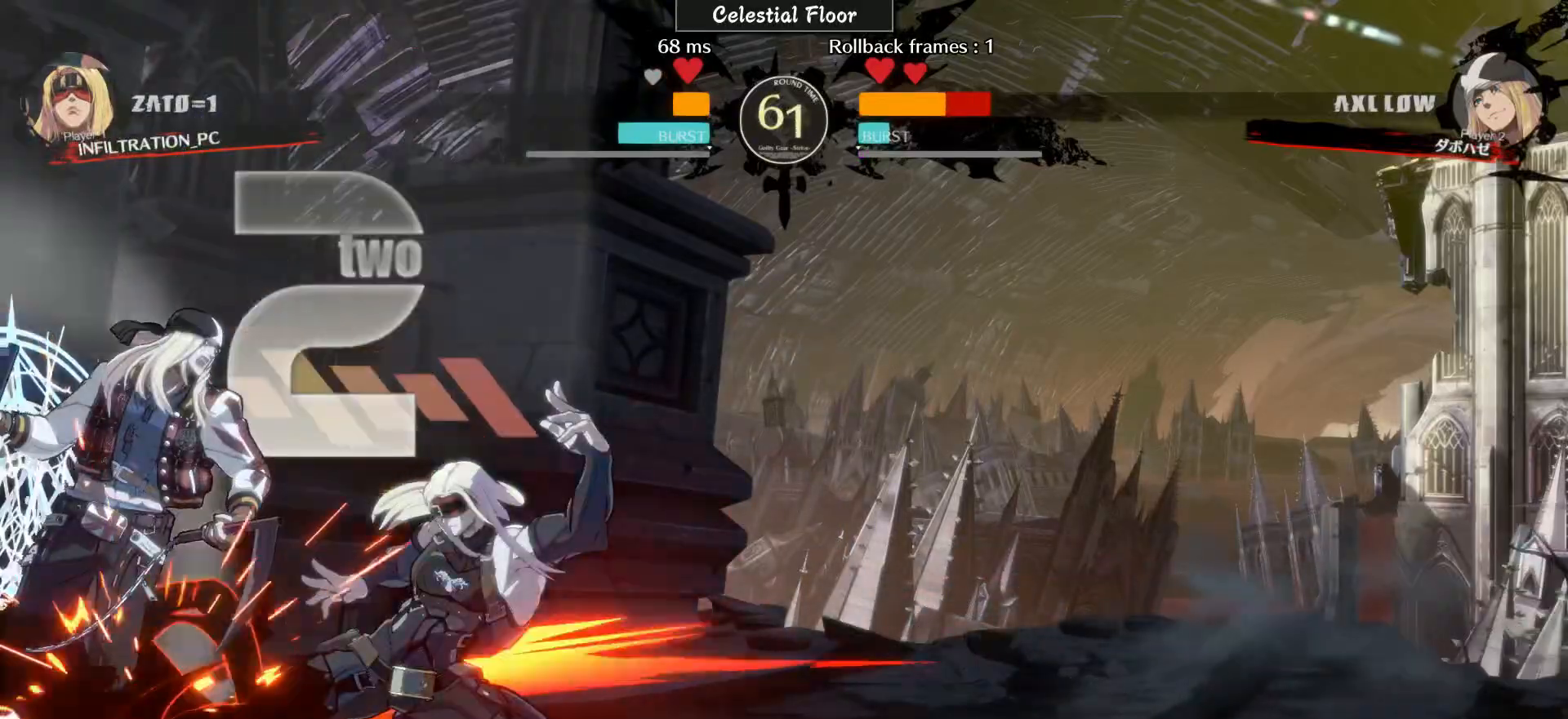
{"buttons": ["R2"], "left_stick": "right", "events": [[150, "R2", "down"], [450, "left_stick", "right"]]}
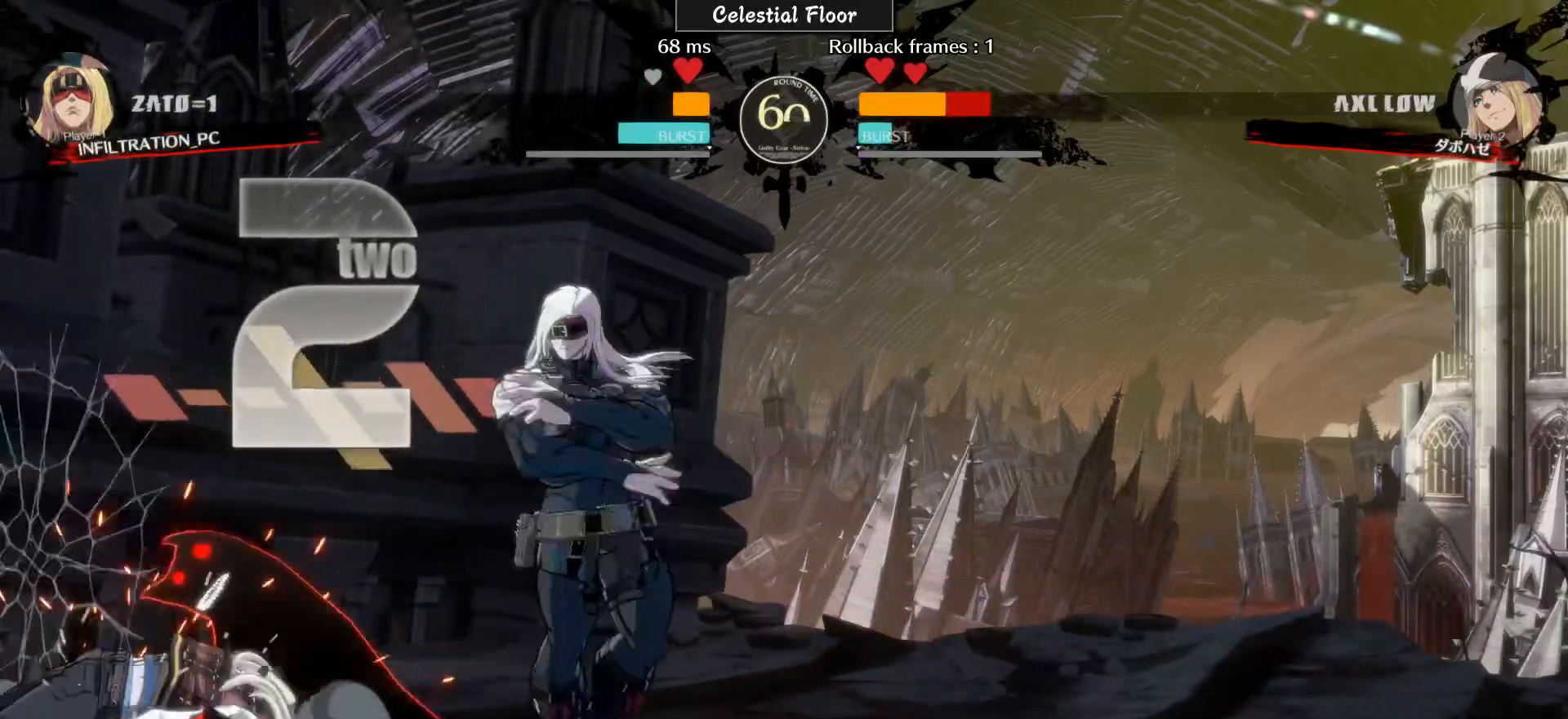
{"buttons": [], "left_stick": "left", "events": [[50, "left_stick", "center"], [250, "R2", "up"], [450, "left_stick", "left"]]}
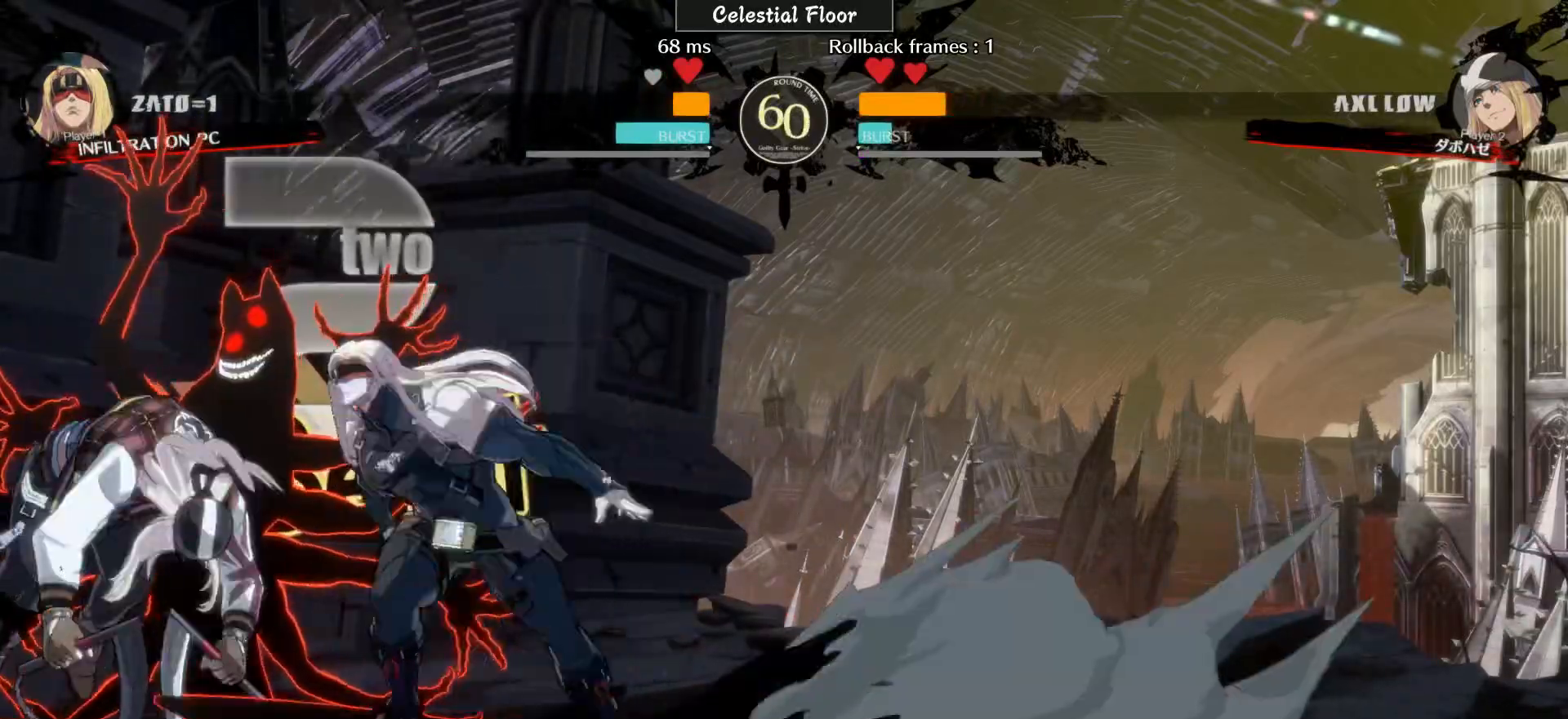
{"buttons": [], "left_stick": "left", "events": [[250, "left_stick", "center"], [450, "left_stick", "left"]]}